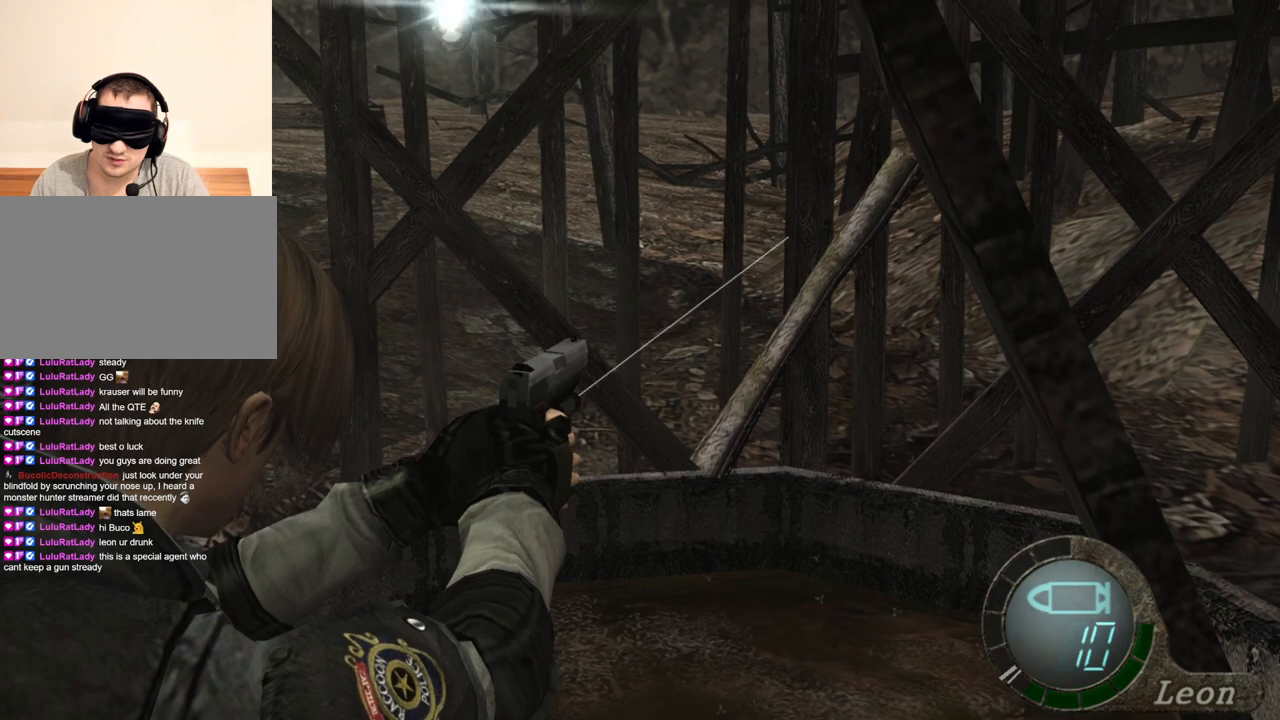
Gameplay with keyboard and mouse; each line is a JSON object with the keys and mouse buttons held at the frame after it. "events" lists presses ("down") and releases ("up") of "1", "2", "3", "4", "5", "a", "alt", "b", "c", "ctrl", "d", "e", "f", "g", "q", "r", "s", "shift", "space", "t", "tab", "tilde", "v", "w", "x", "z", "mouse_left", "mouse_wheel", "mouse_right", "mouse_mb4" and "mouse_mb5" between this image and that frame as [ms after this image, input, new state], when the widget could be followed in between. "mouse_left", "mouse_wheel", "mouse_right", "mouse_mb4", "mouse_mb5" = the "left", "wheel", "right", "mb4", "mb5" buttons of the "mouse" list. No other keys are recorded. "wheel" means that the mouse wheel is clicked or scrolled. Mouse movement is not recorded.
{"keys": [], "mouse": ["right"], "events": [[100, "mouse_left", "down"], [200, "mouse_left", "up"]]}
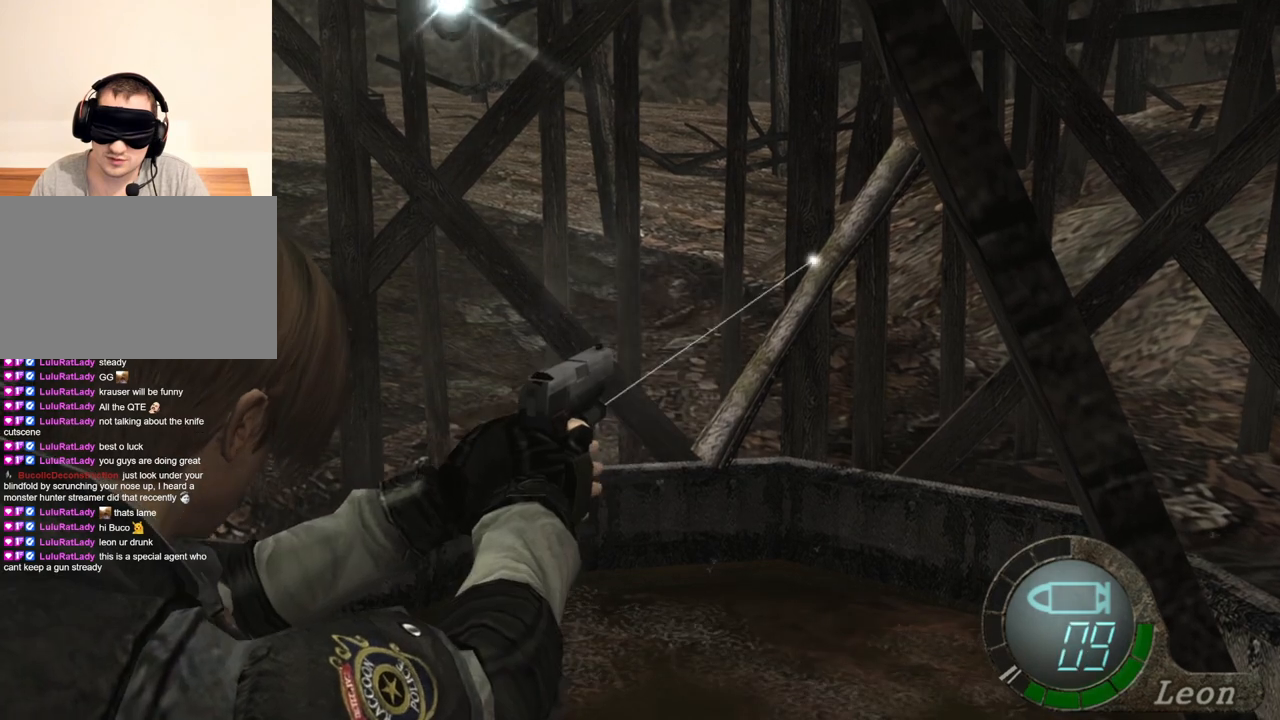
{"keys": [], "mouse": ["right"], "events": []}
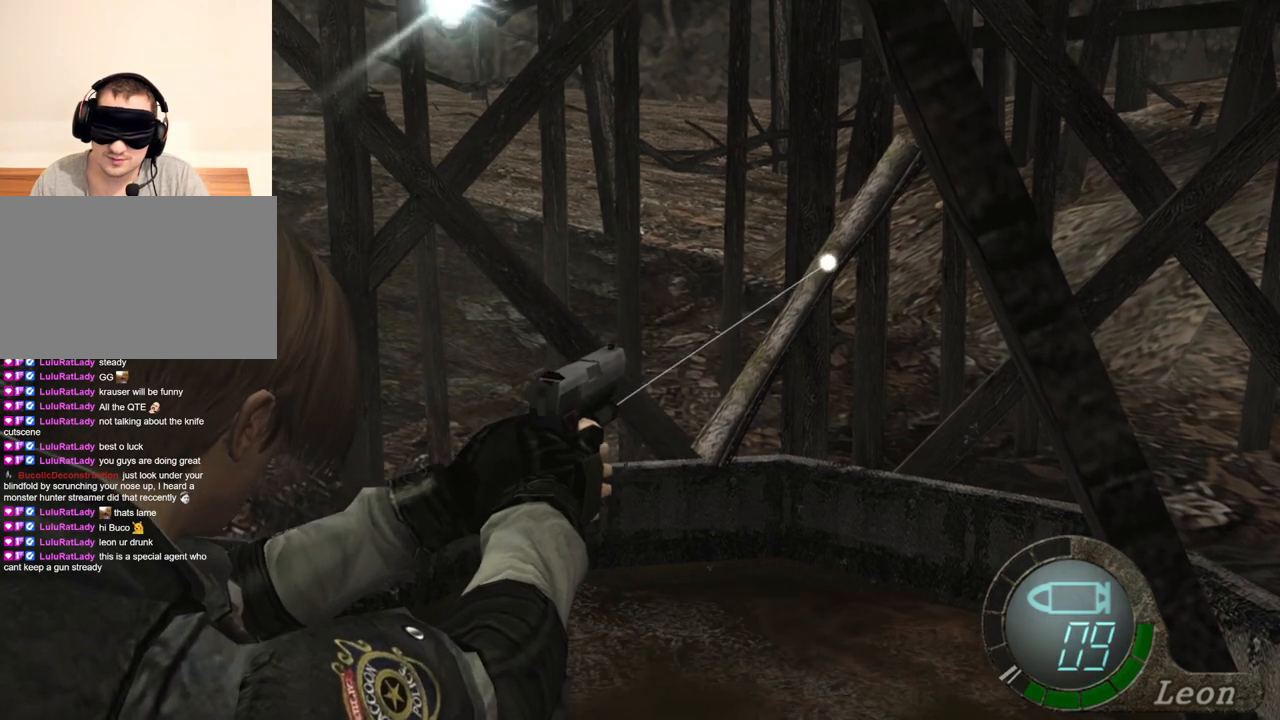
{"keys": [], "mouse": ["right"], "events": []}
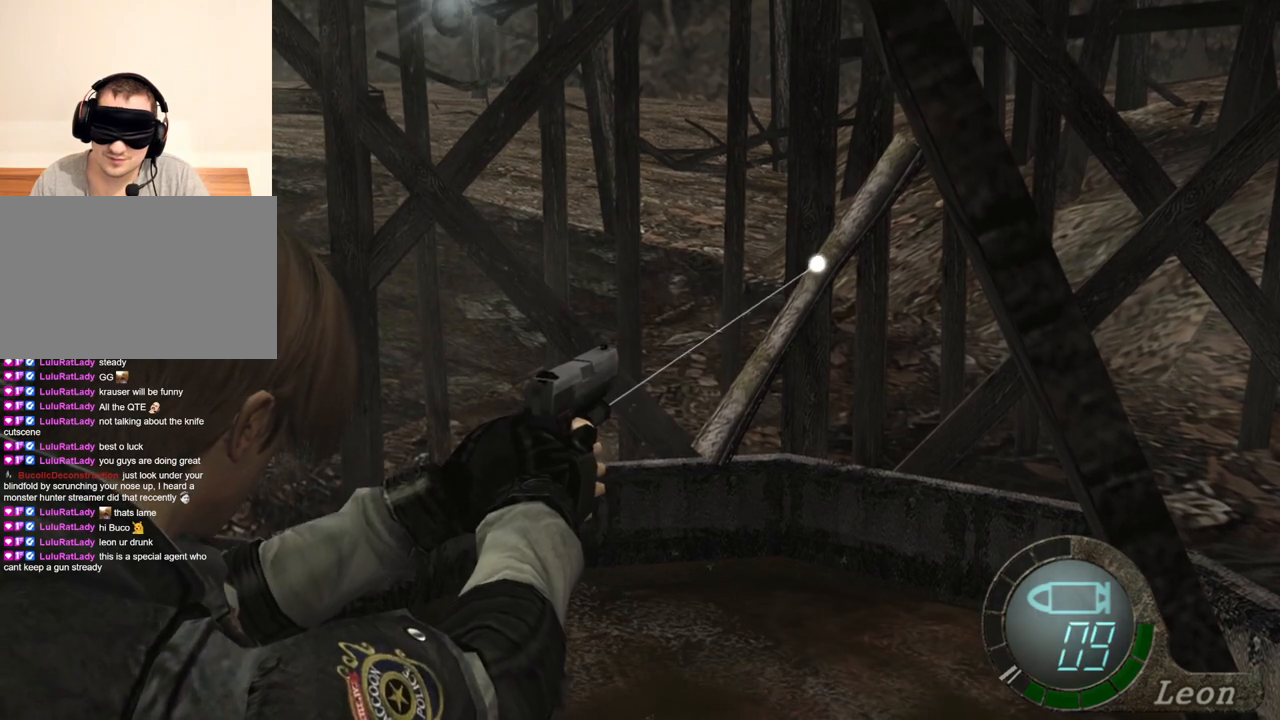
{"keys": [], "mouse": ["right"], "events": [[400, "mouse_left", "down"], [500, "mouse_left", "up"]]}
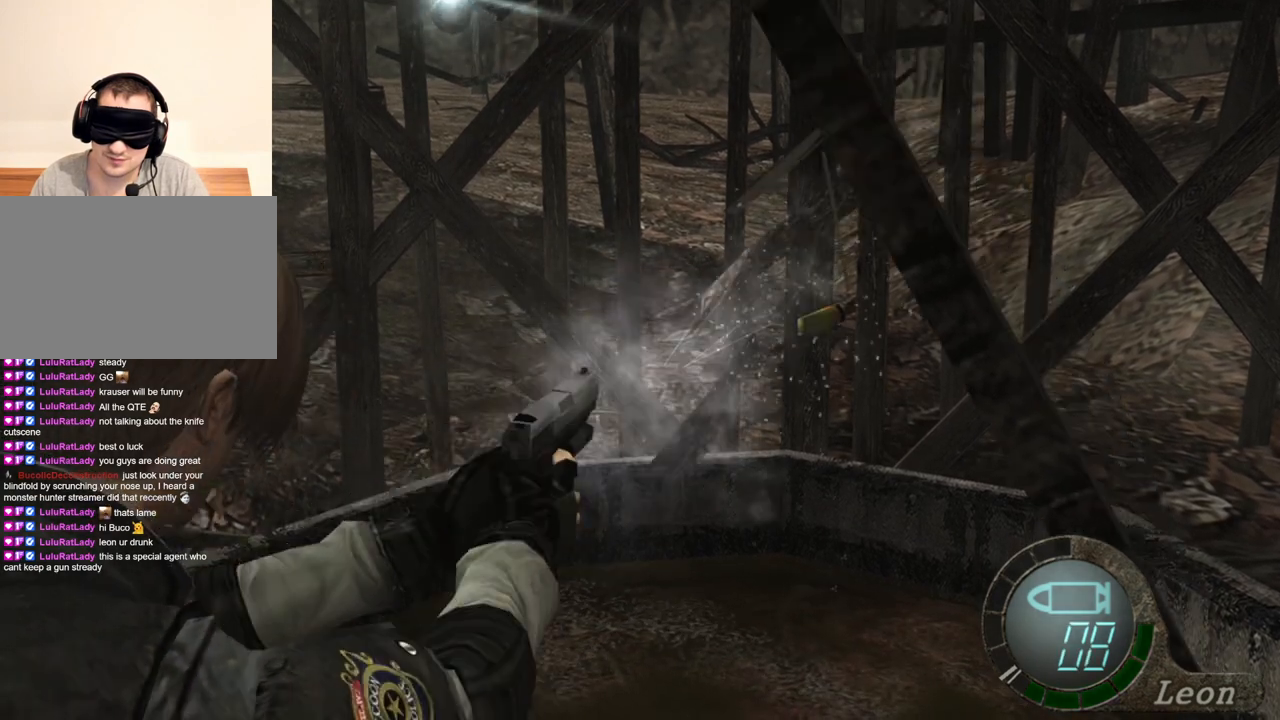
{"keys": ["r"], "mouse": ["right"], "events": [[500, "r", "down"]]}
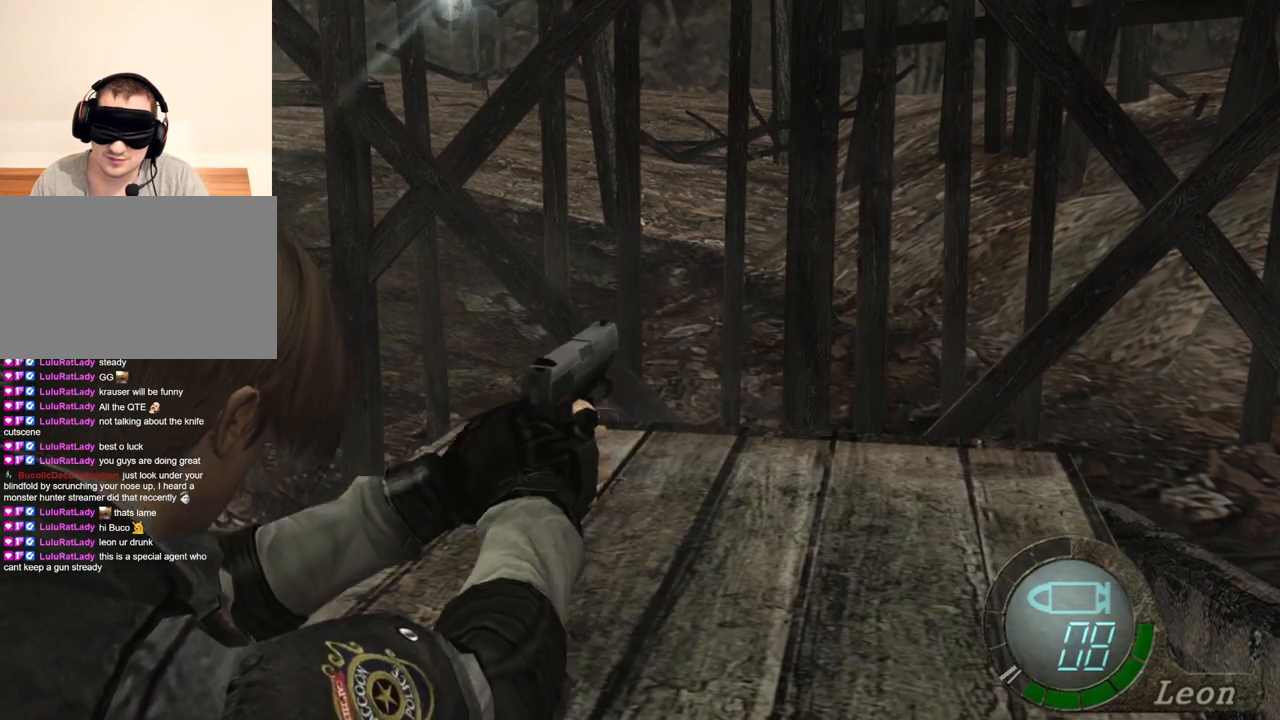
{"keys": [], "mouse": ["right"], "events": [[100, "r", "up"], [133, "r", "down"], [233, "r", "up"]]}
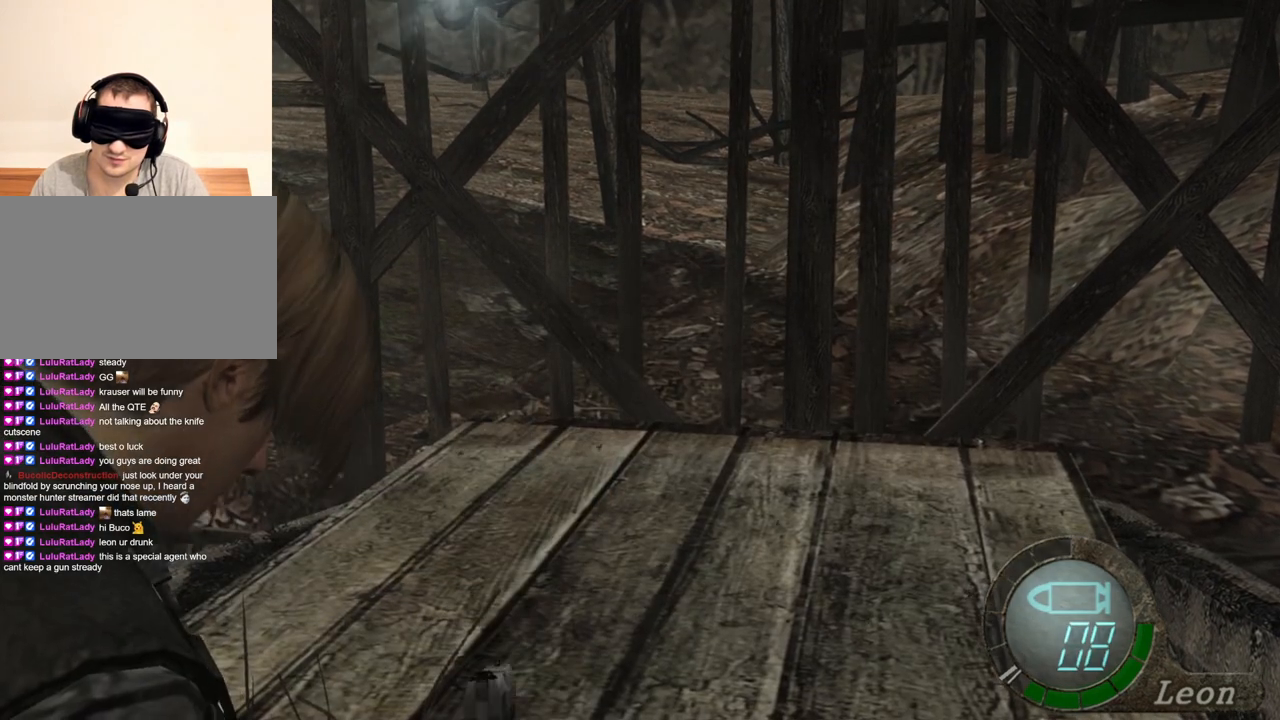
{"keys": [], "mouse": ["right"], "events": []}
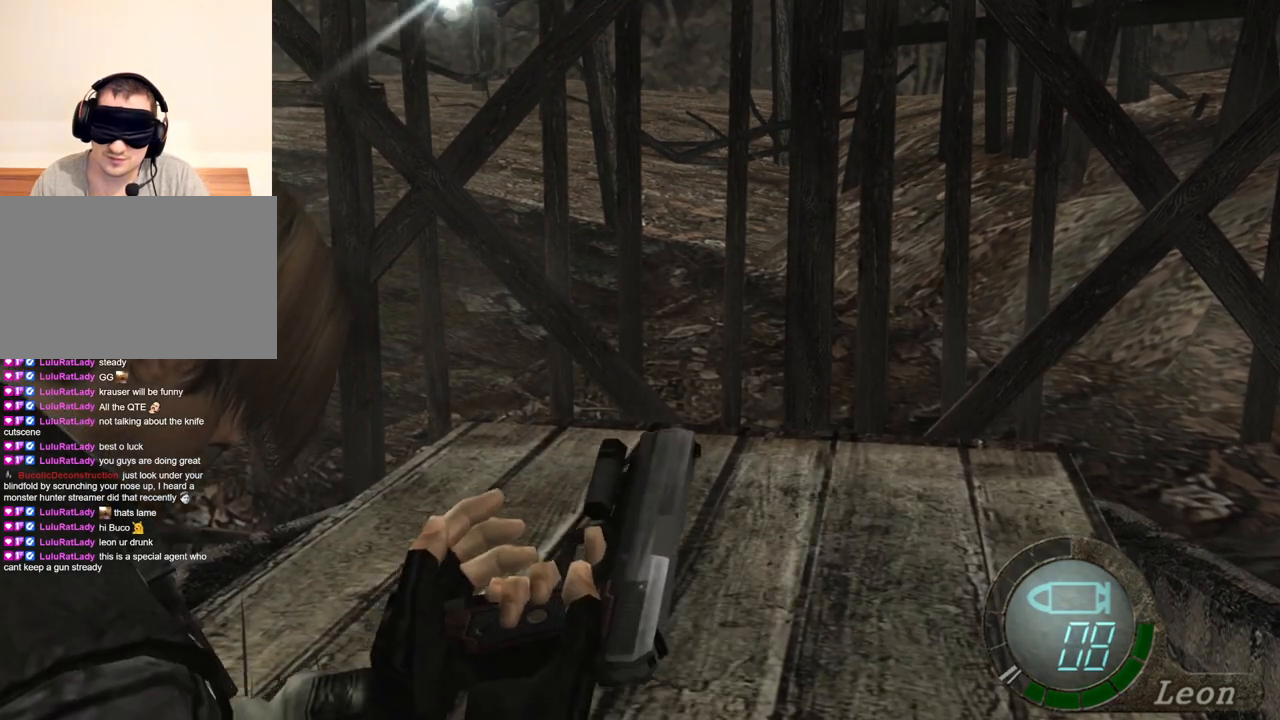
{"keys": [], "mouse": ["right"], "events": []}
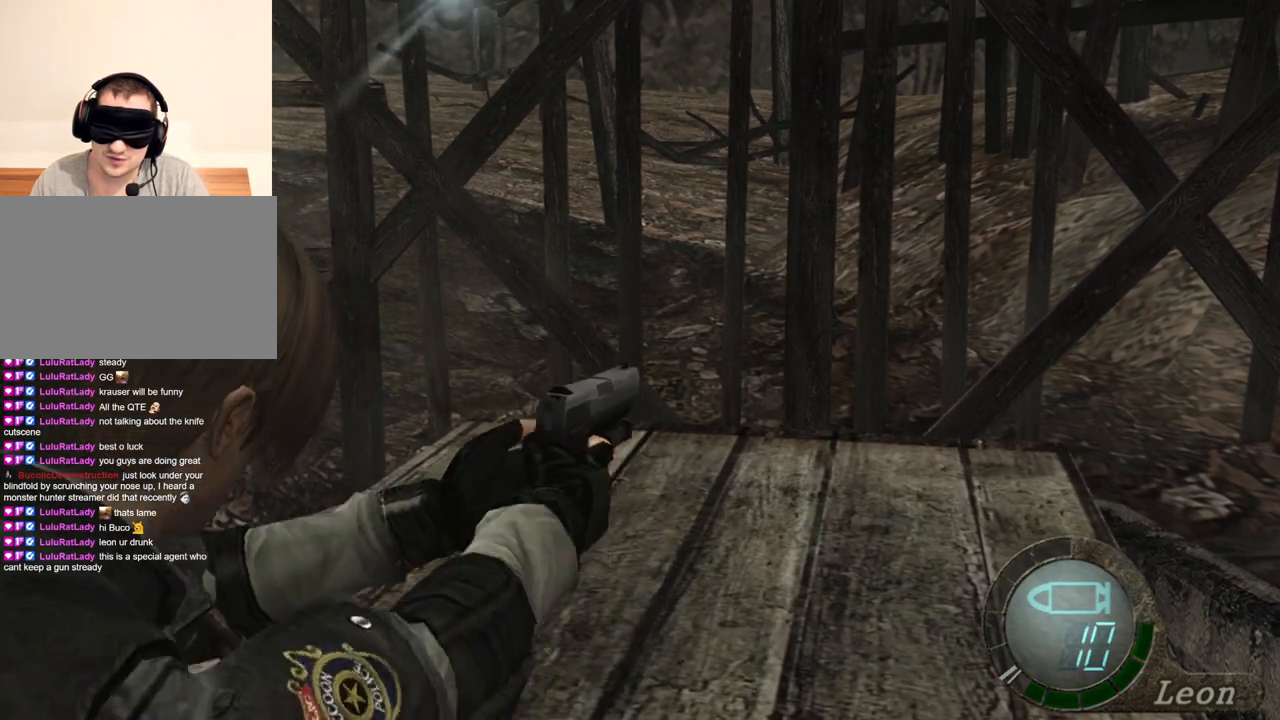
{"keys": [], "mouse": ["right"], "events": []}
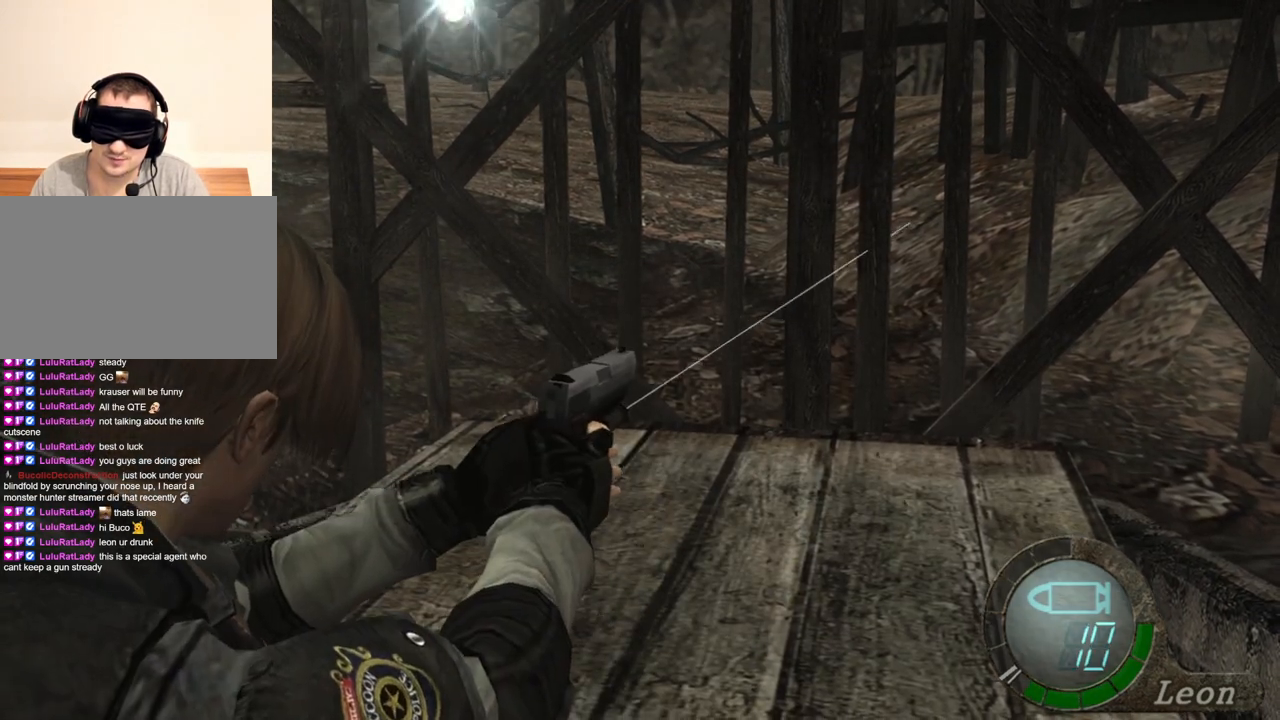
{"keys": [], "mouse": [], "events": [[133, "mouse_right", "up"]]}
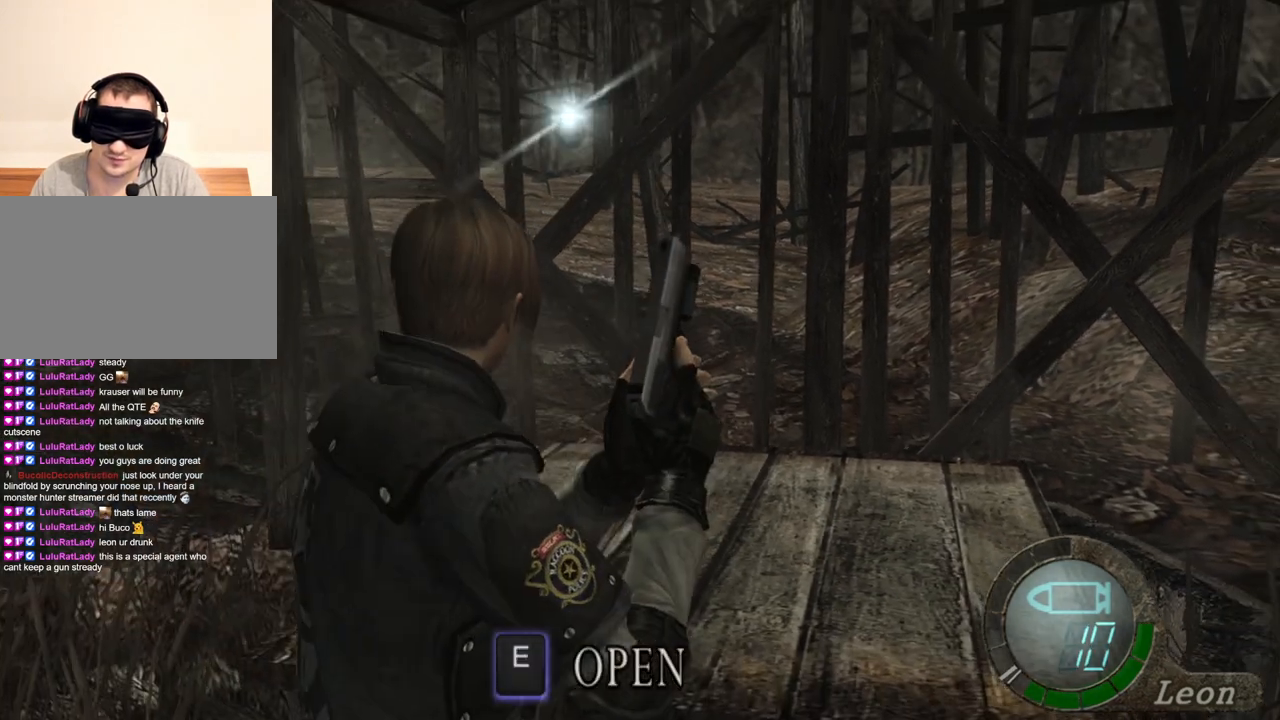
{"keys": [], "mouse": [], "events": []}
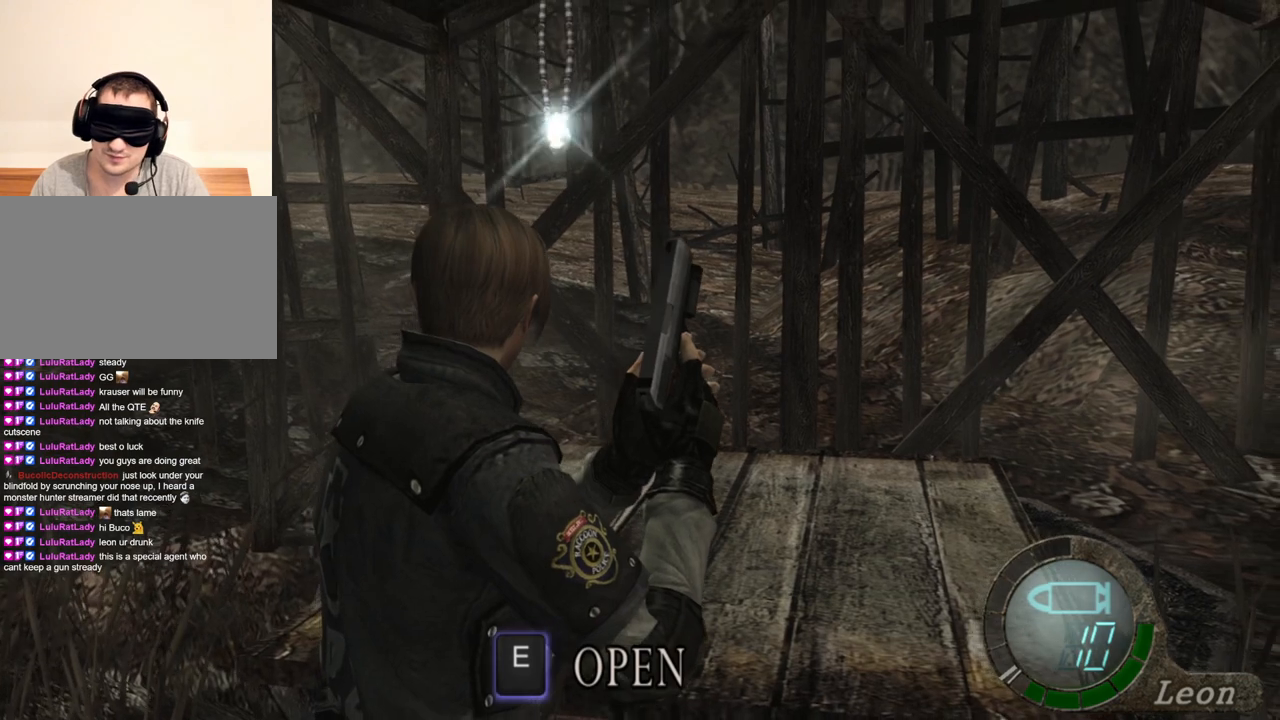
{"keys": [], "mouse": [], "events": []}
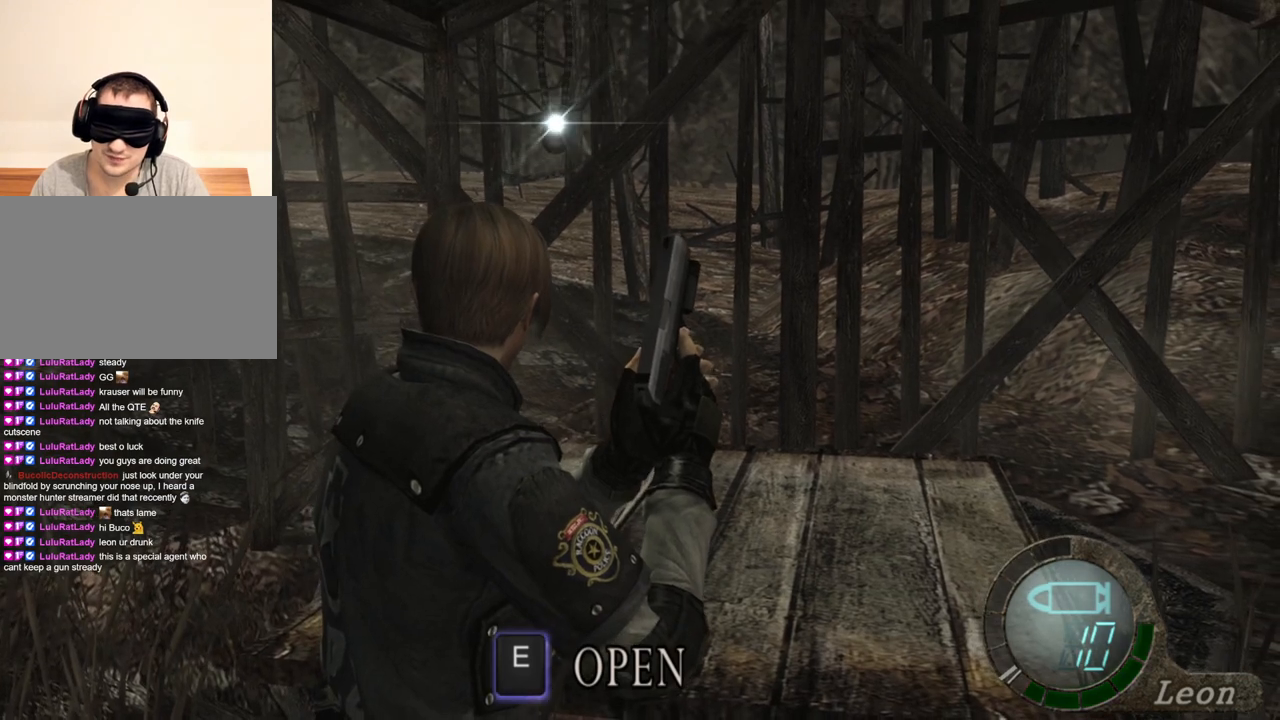
{"keys": [], "mouse": ["right"], "events": [[200, "mouse_right", "down"]]}
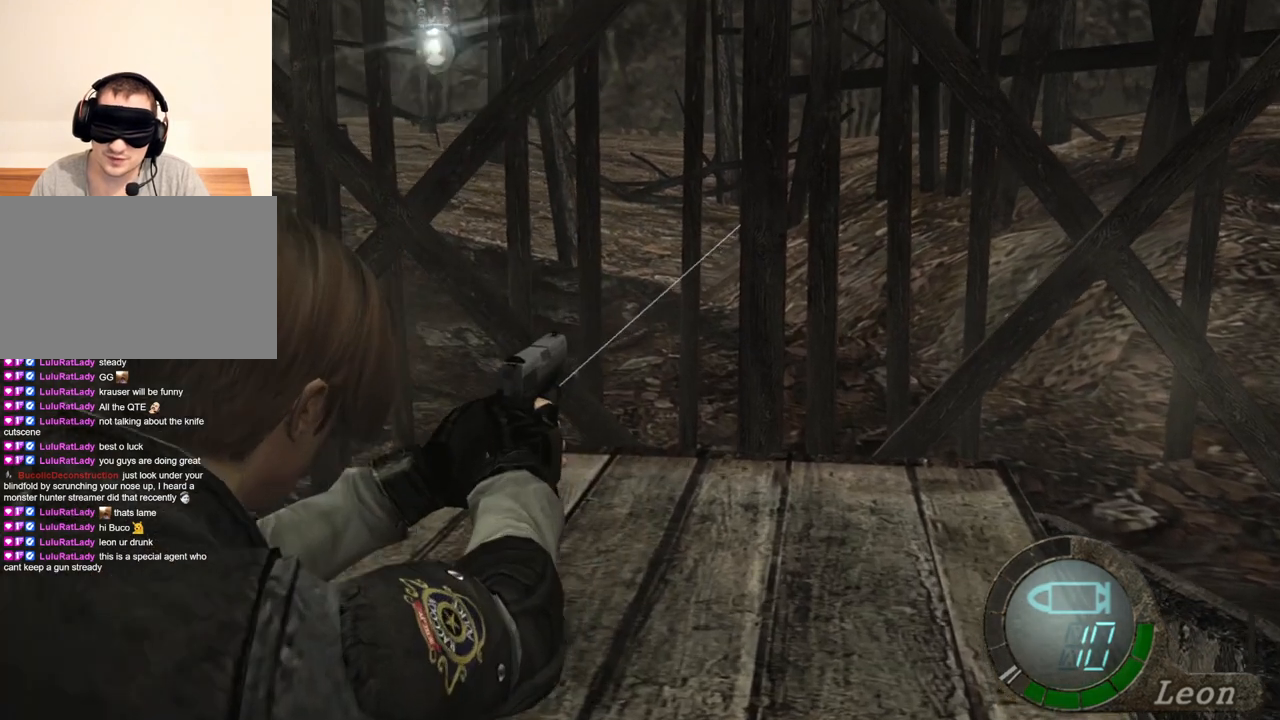
{"keys": [], "mouse": ["right"], "events": []}
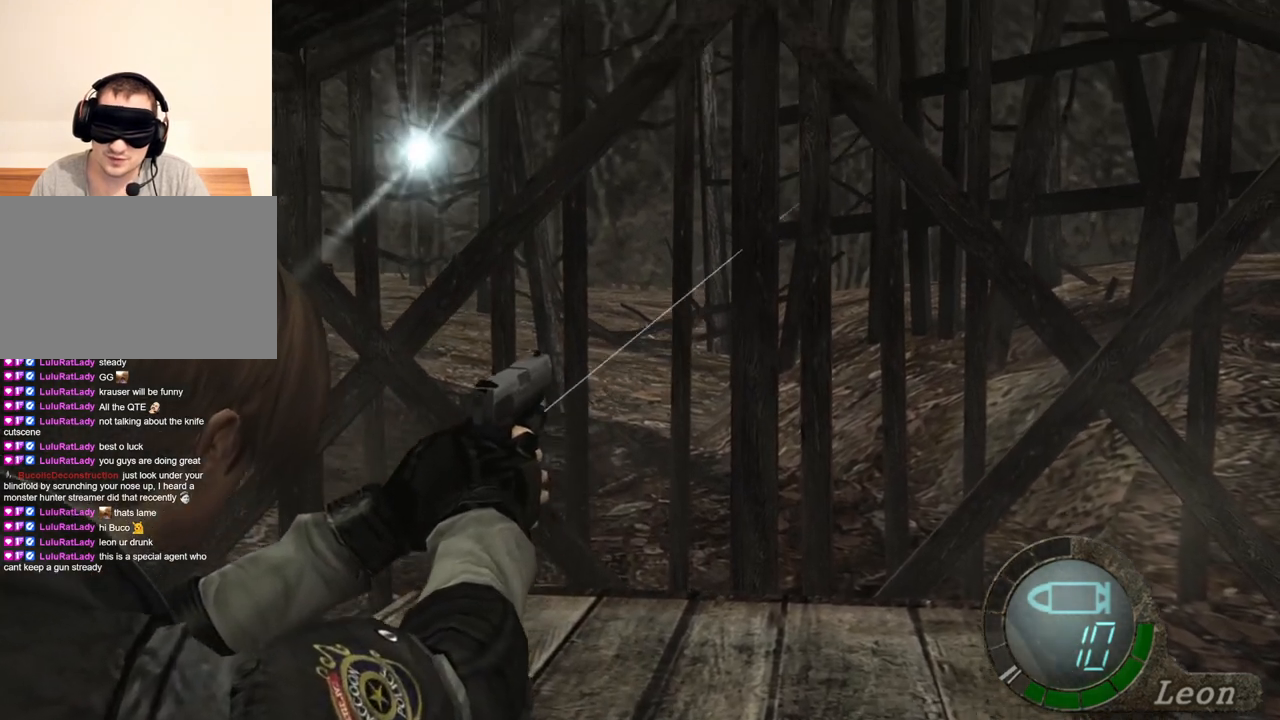
{"keys": [], "mouse": ["right"], "events": []}
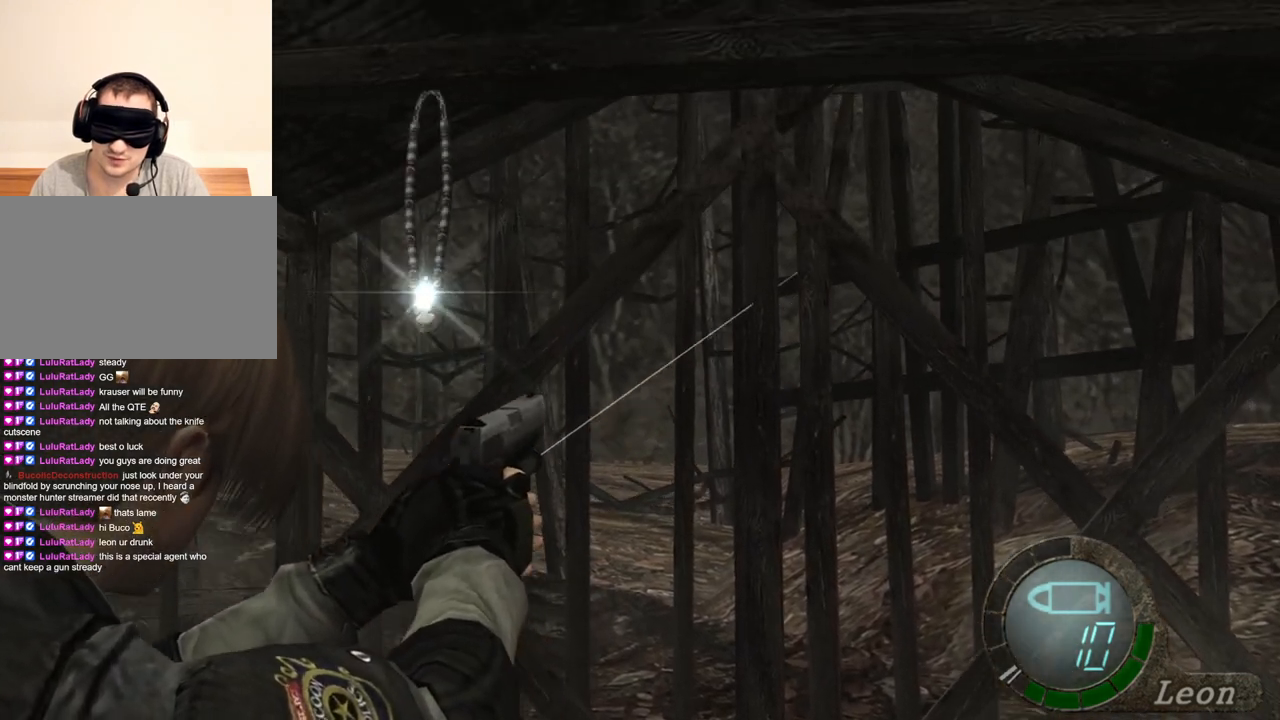
{"keys": [], "mouse": ["right"], "events": []}
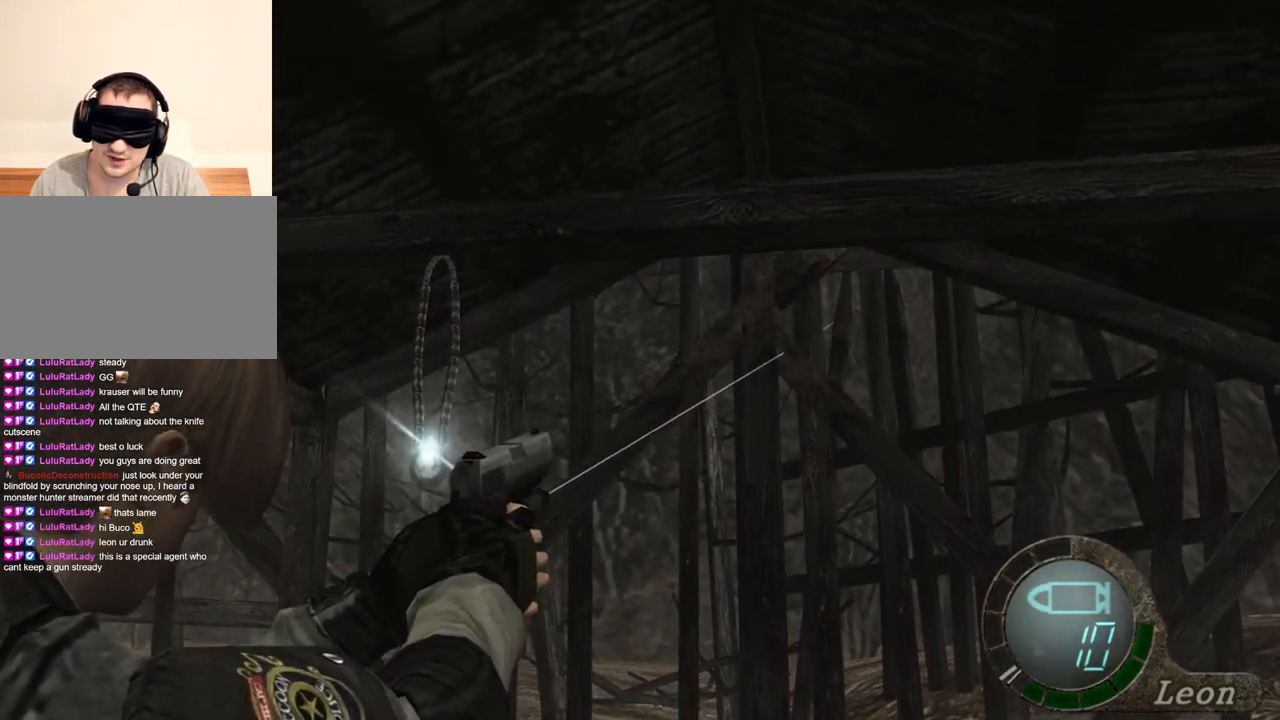
{"keys": [], "mouse": ["right"], "events": []}
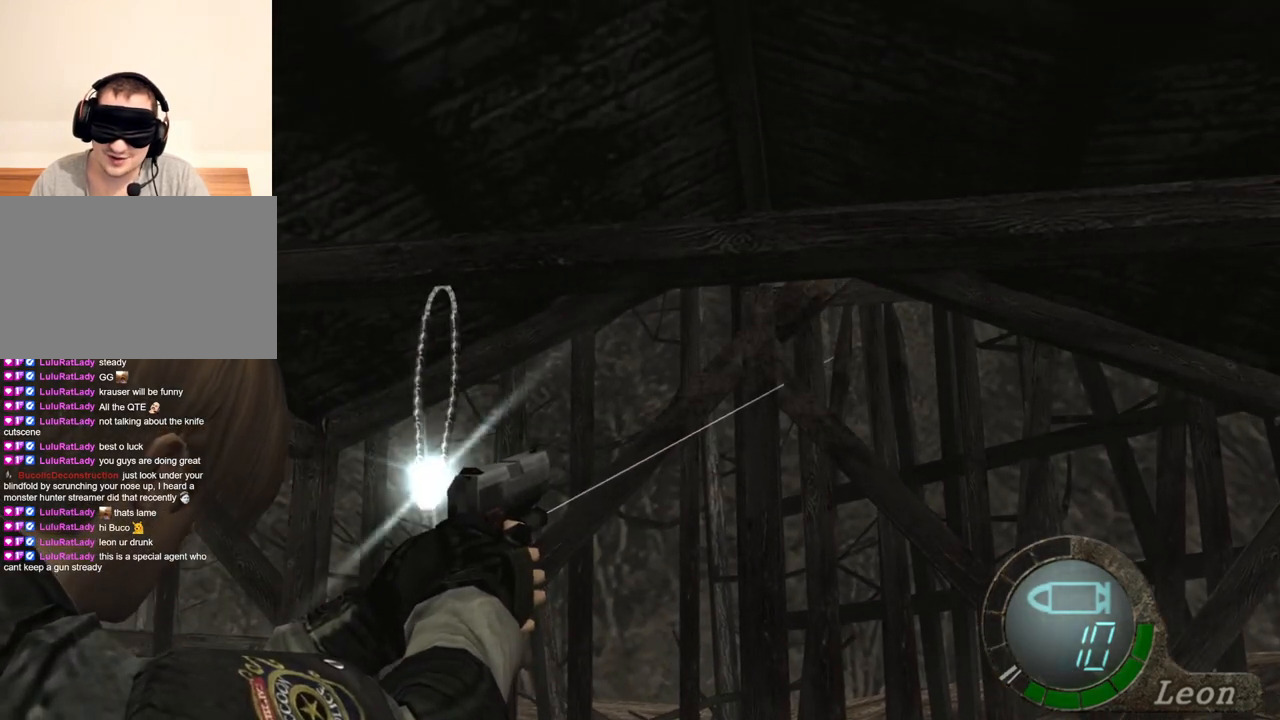
{"keys": [], "mouse": ["right"], "events": []}
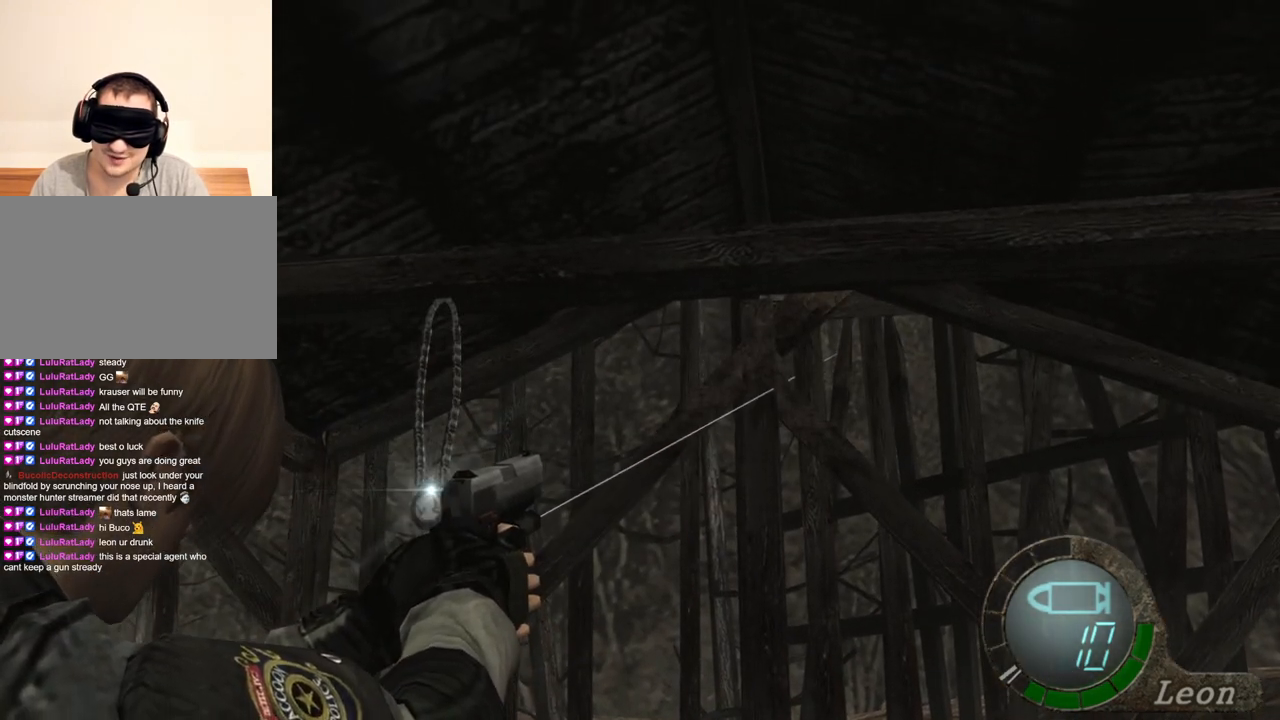
{"keys": [], "mouse": ["right"], "events": []}
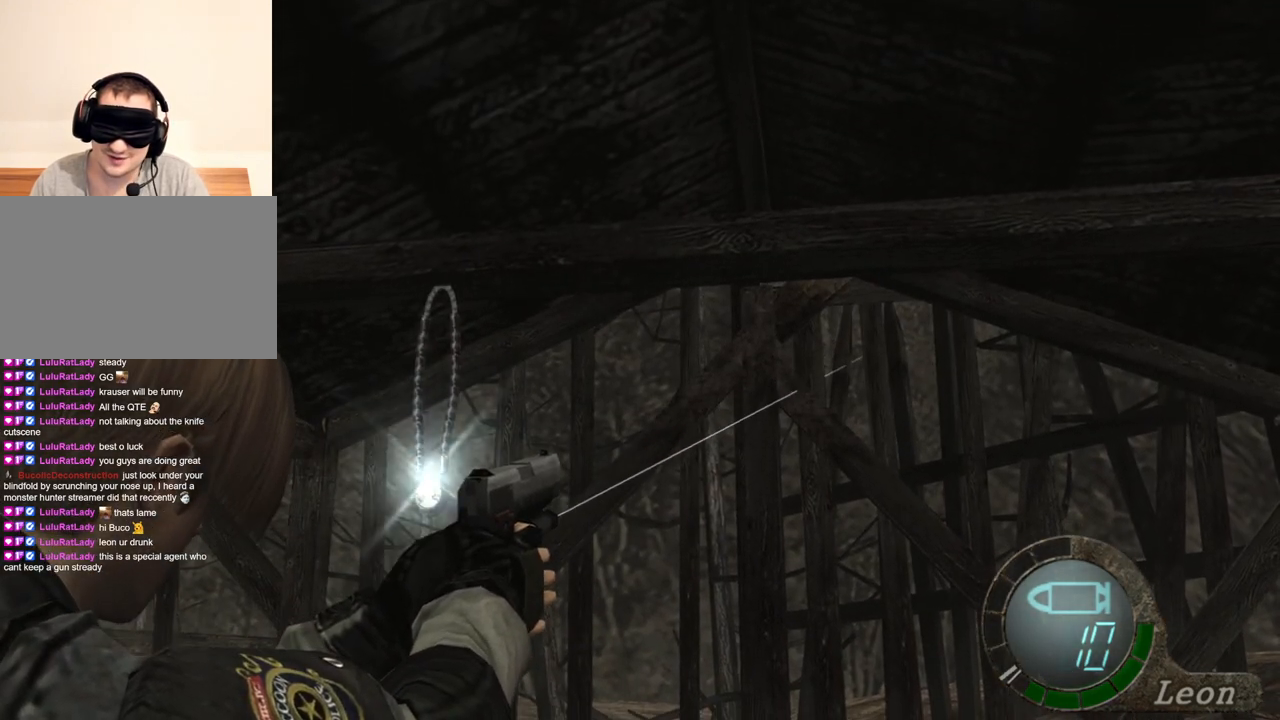
{"keys": [], "mouse": ["right"], "events": []}
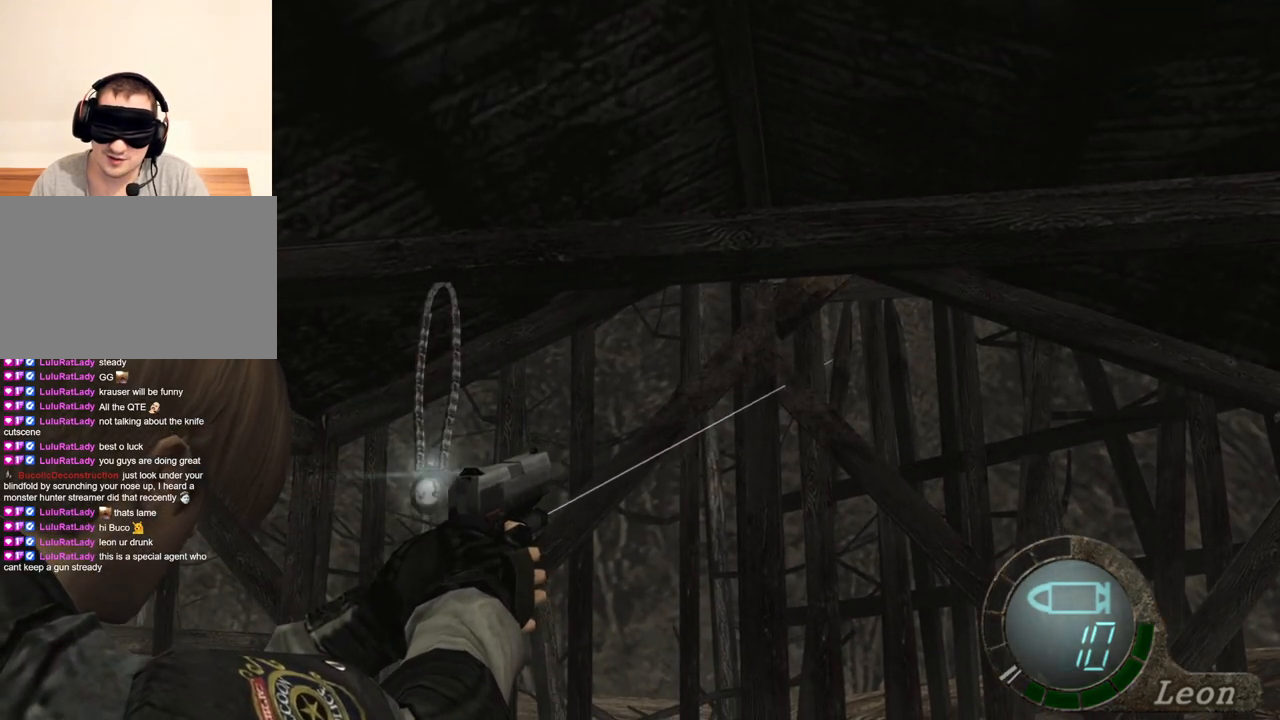
{"keys": [], "mouse": ["right"], "events": []}
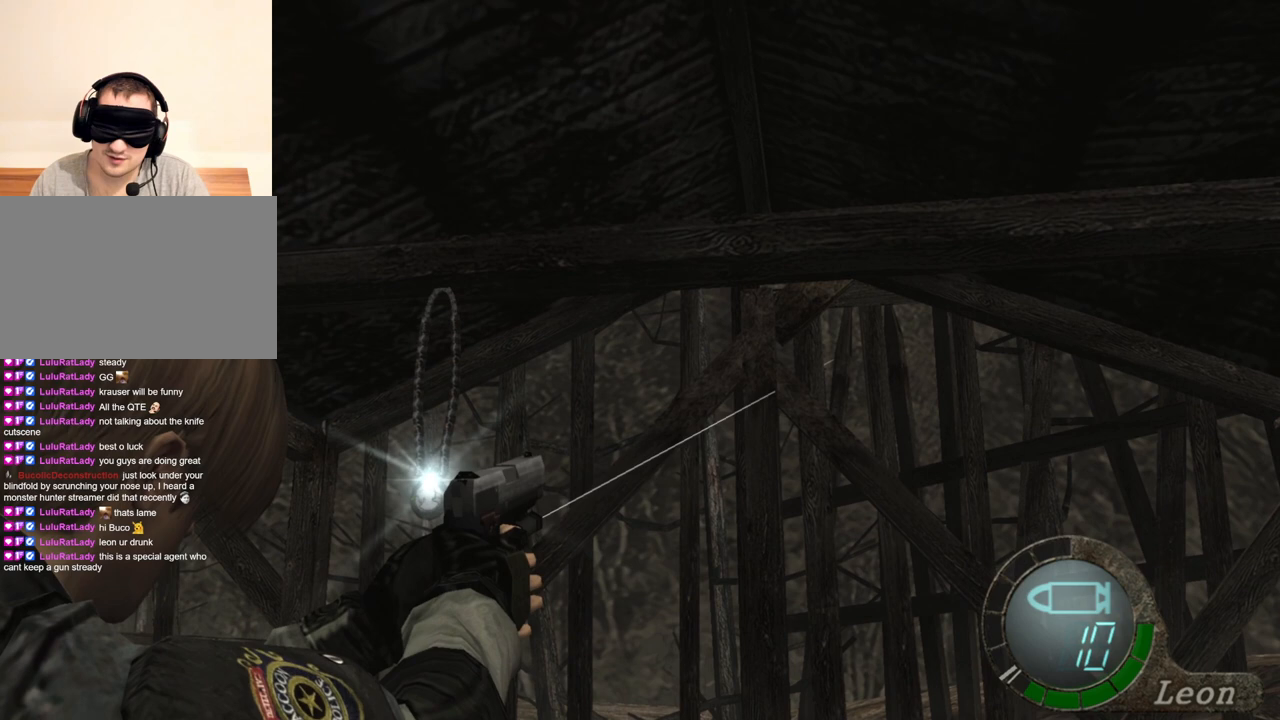
{"keys": [], "mouse": ["right"], "events": []}
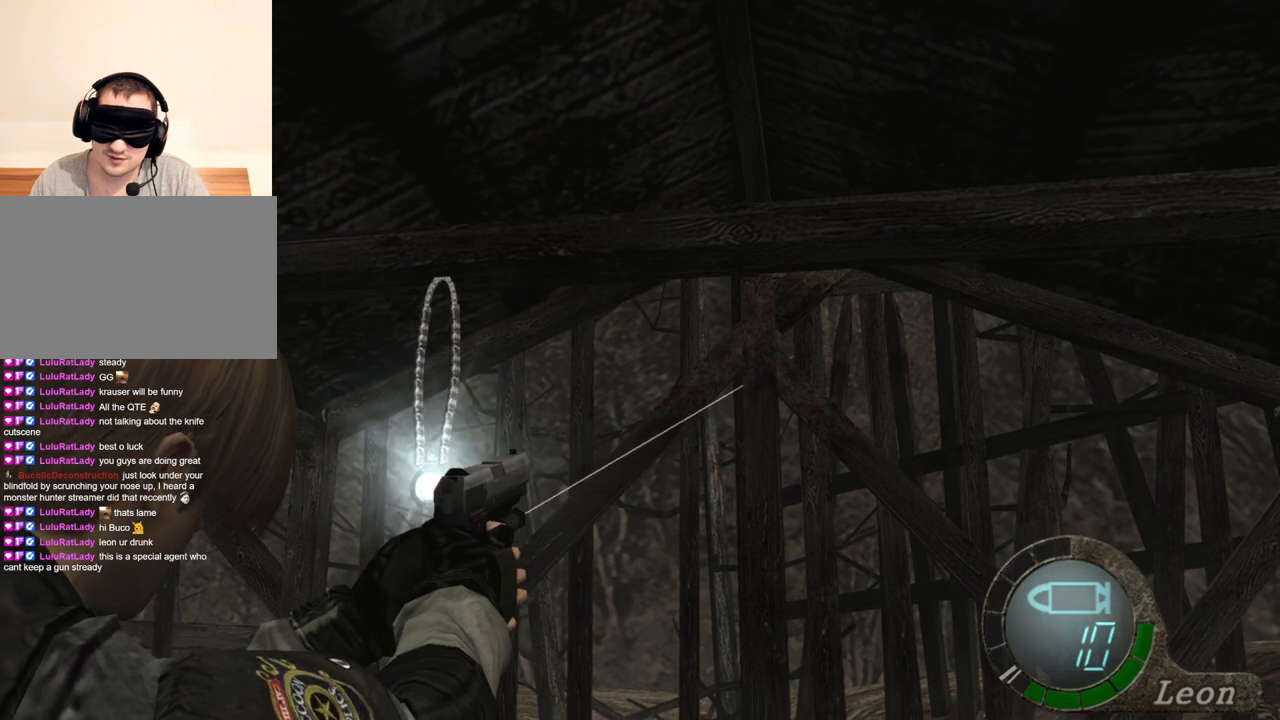
{"keys": [], "mouse": ["right"], "events": []}
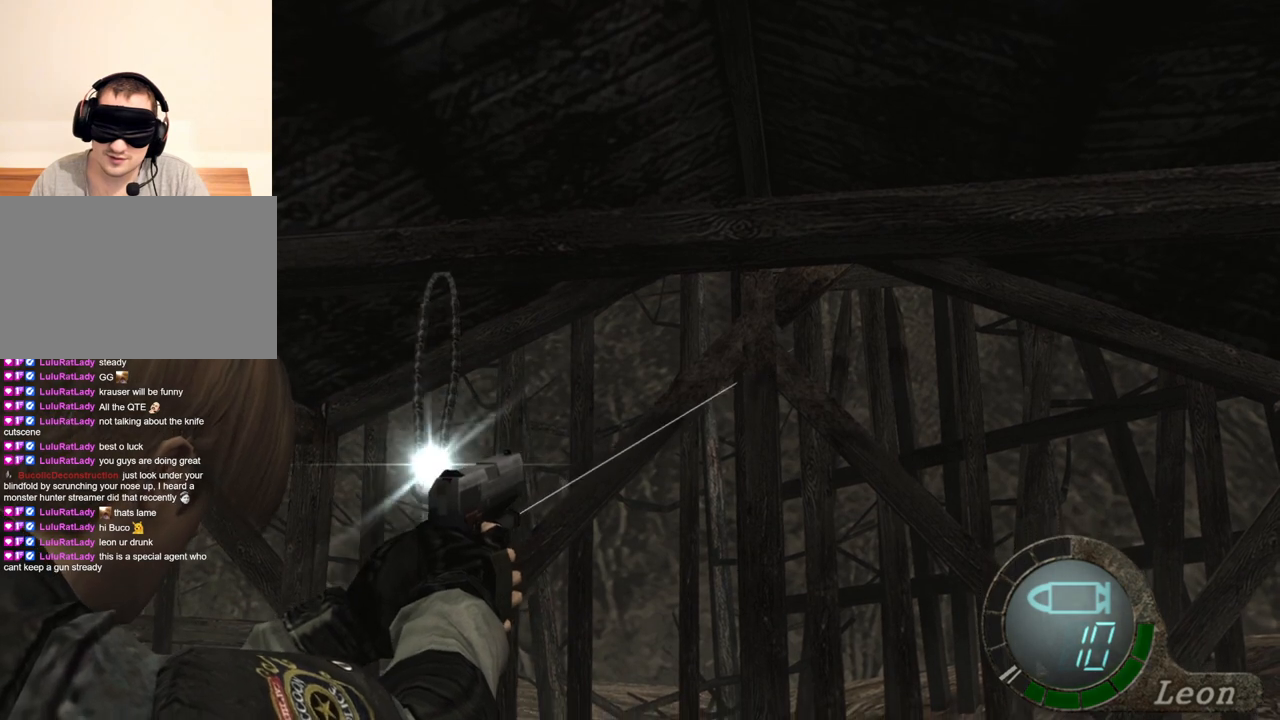
{"keys": [], "mouse": ["right"], "events": []}
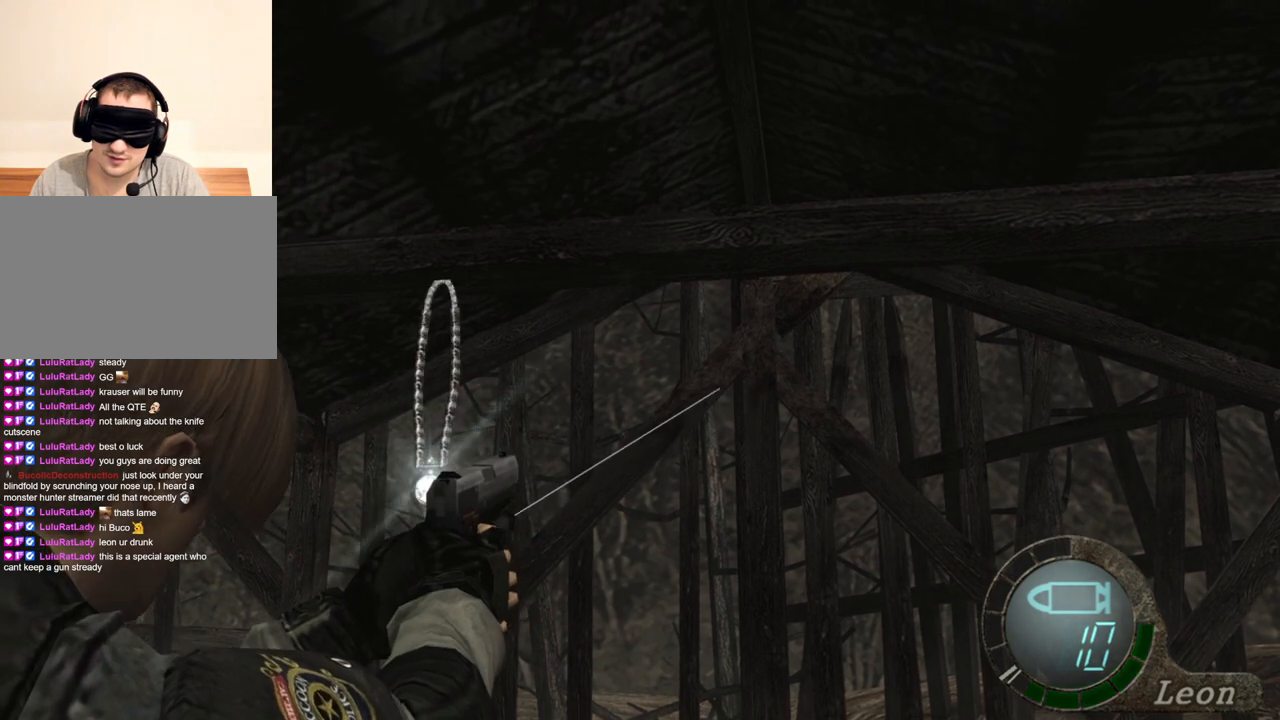
{"keys": [], "mouse": ["right"], "events": []}
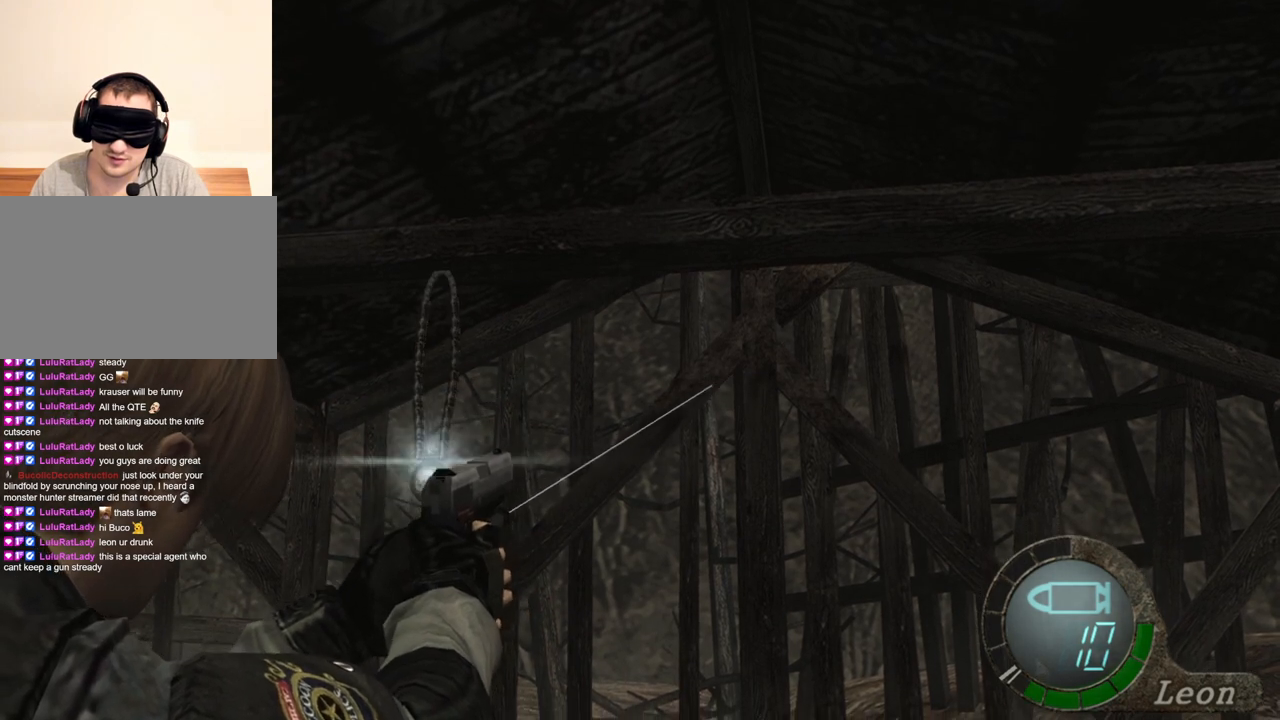
{"keys": [], "mouse": ["right"], "events": []}
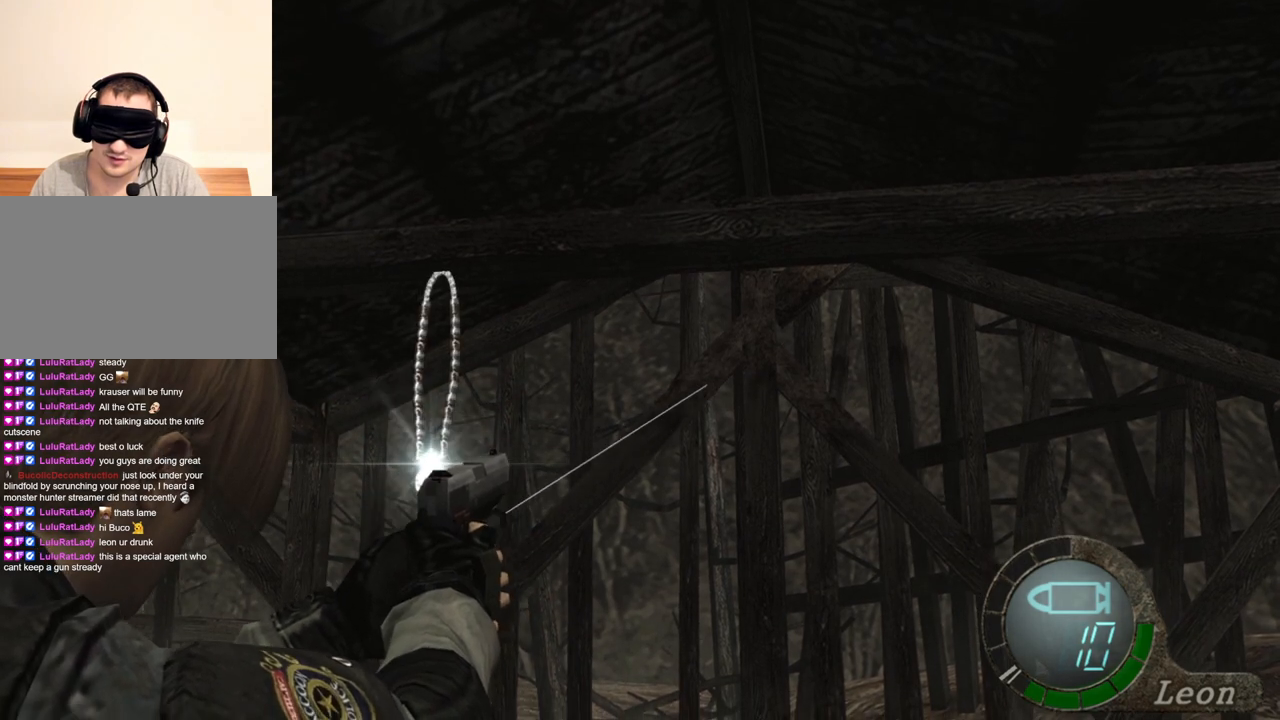
{"keys": [], "mouse": ["right"], "events": []}
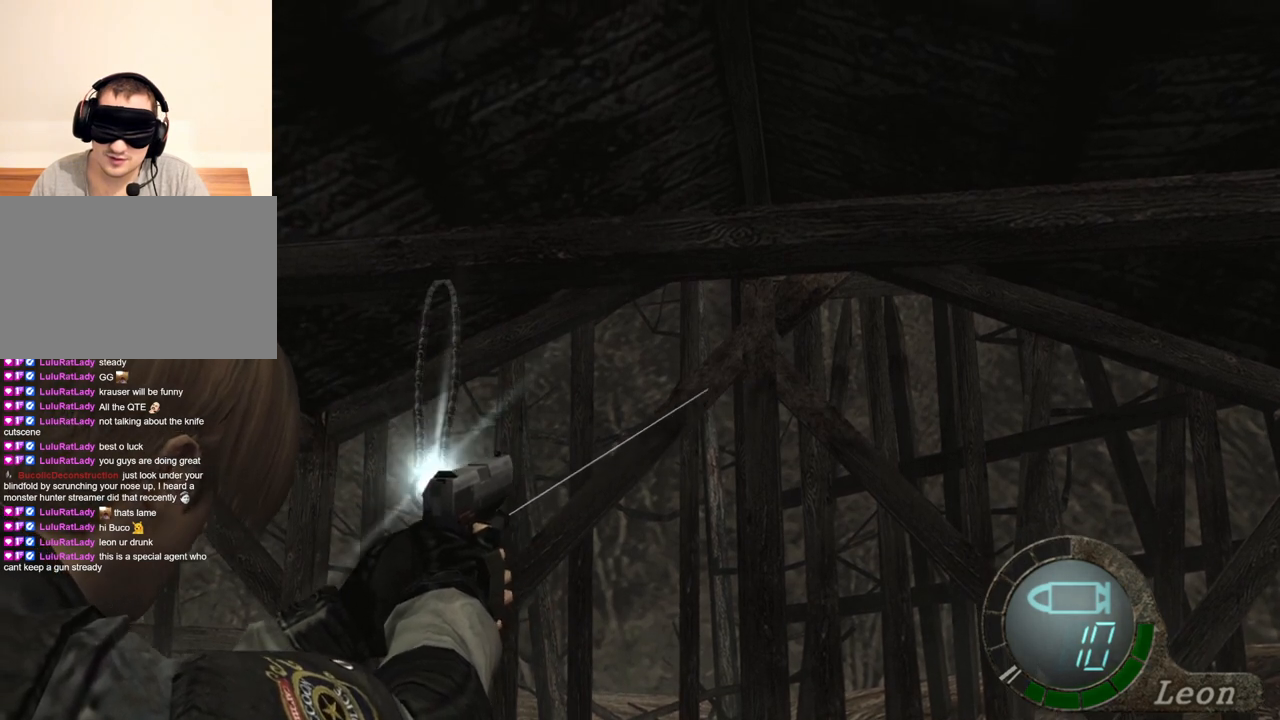
{"keys": [], "mouse": ["right"], "events": []}
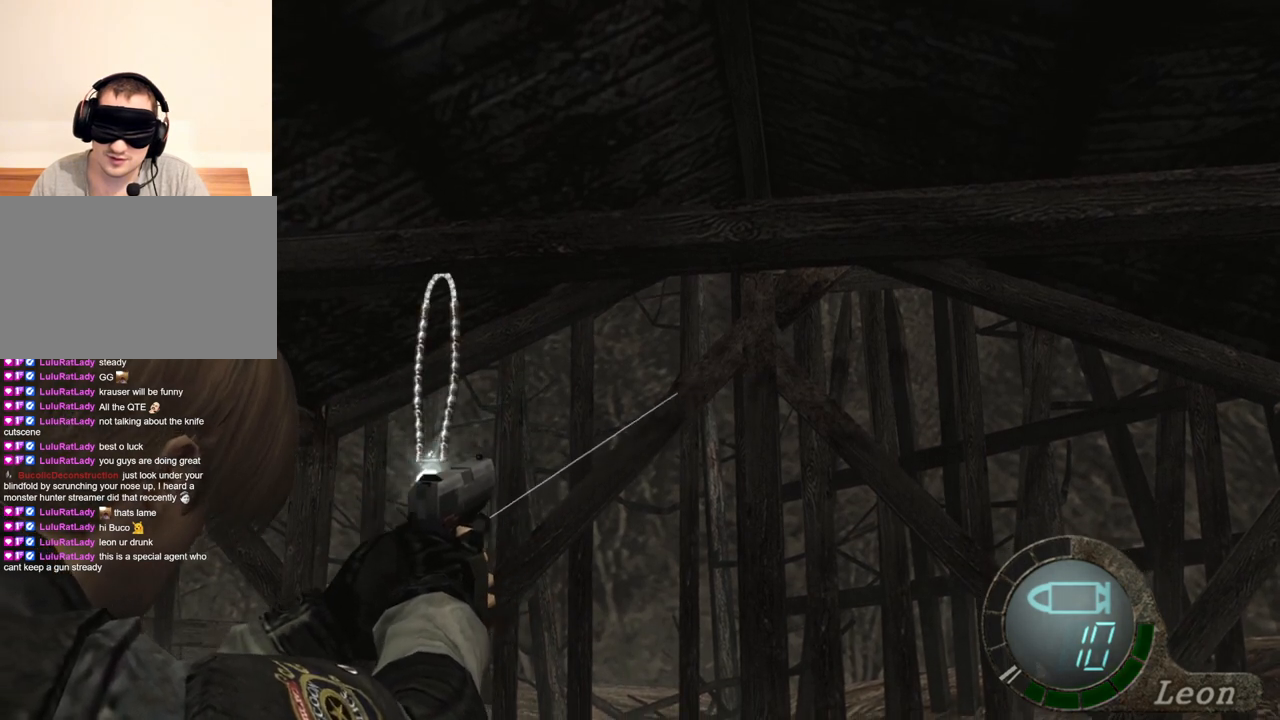
{"keys": [], "mouse": ["right"], "events": []}
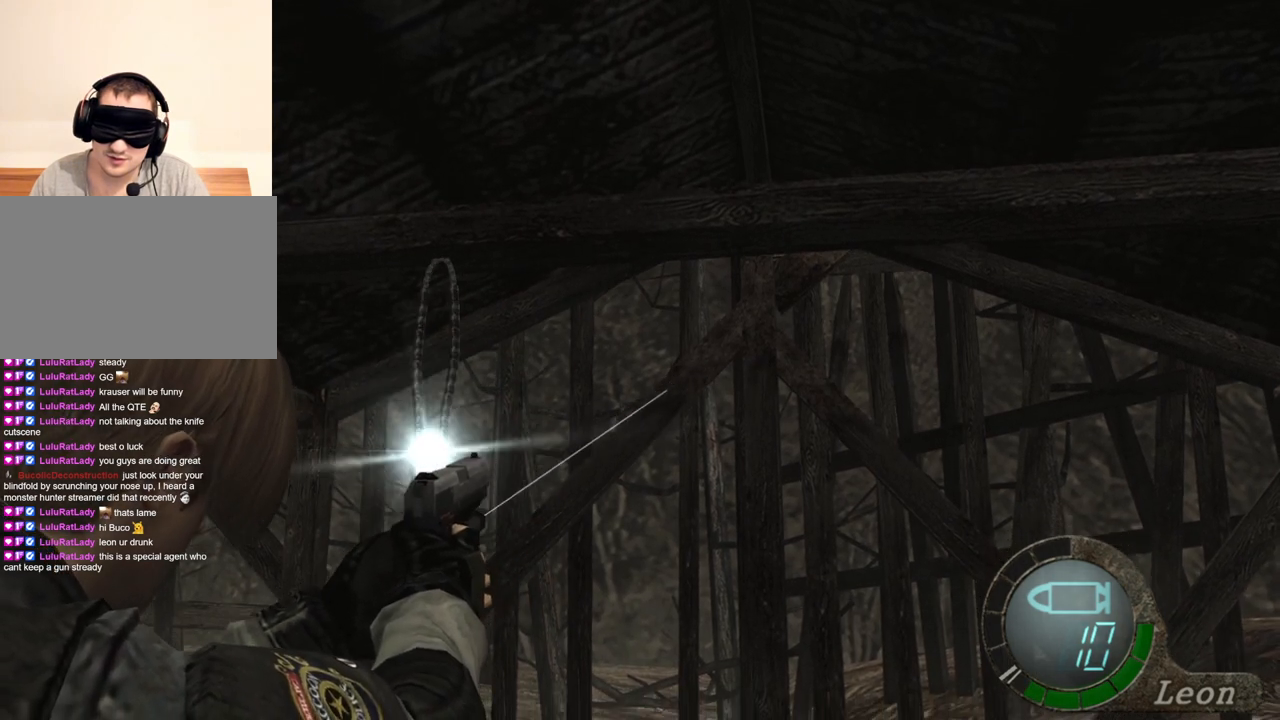
{"keys": [], "mouse": ["right"], "events": []}
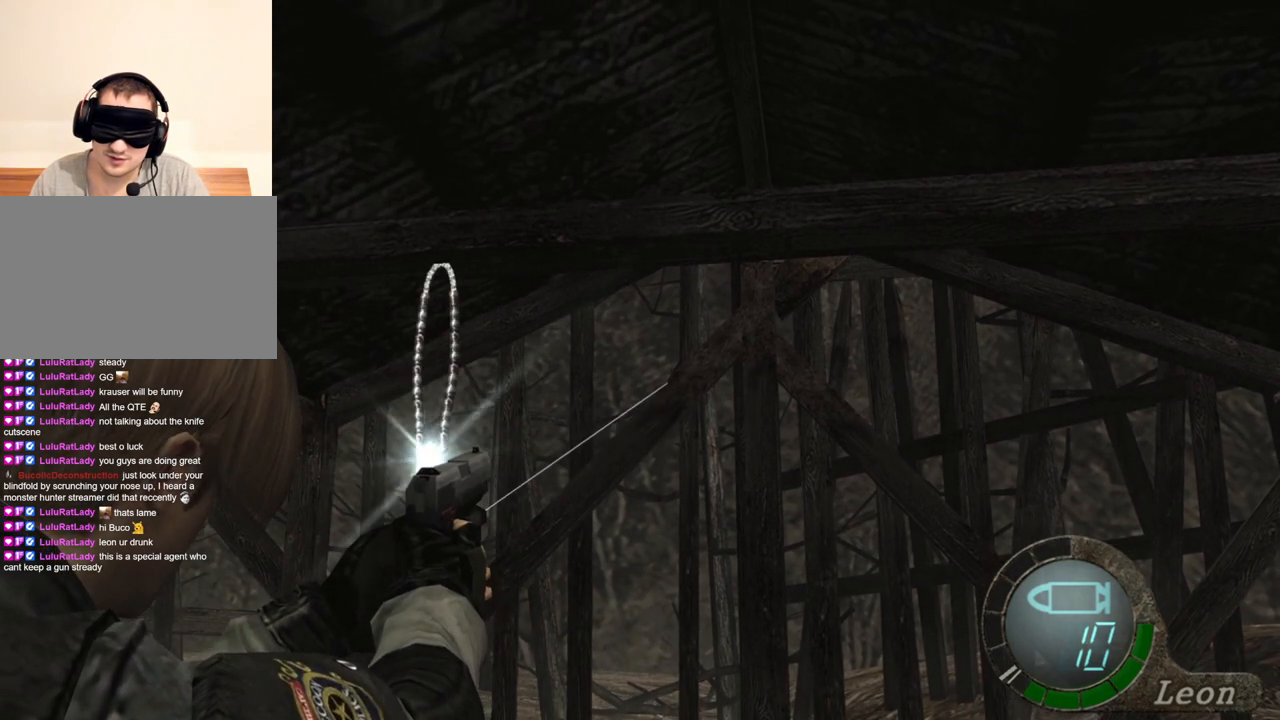
{"keys": [], "mouse": ["right"], "events": []}